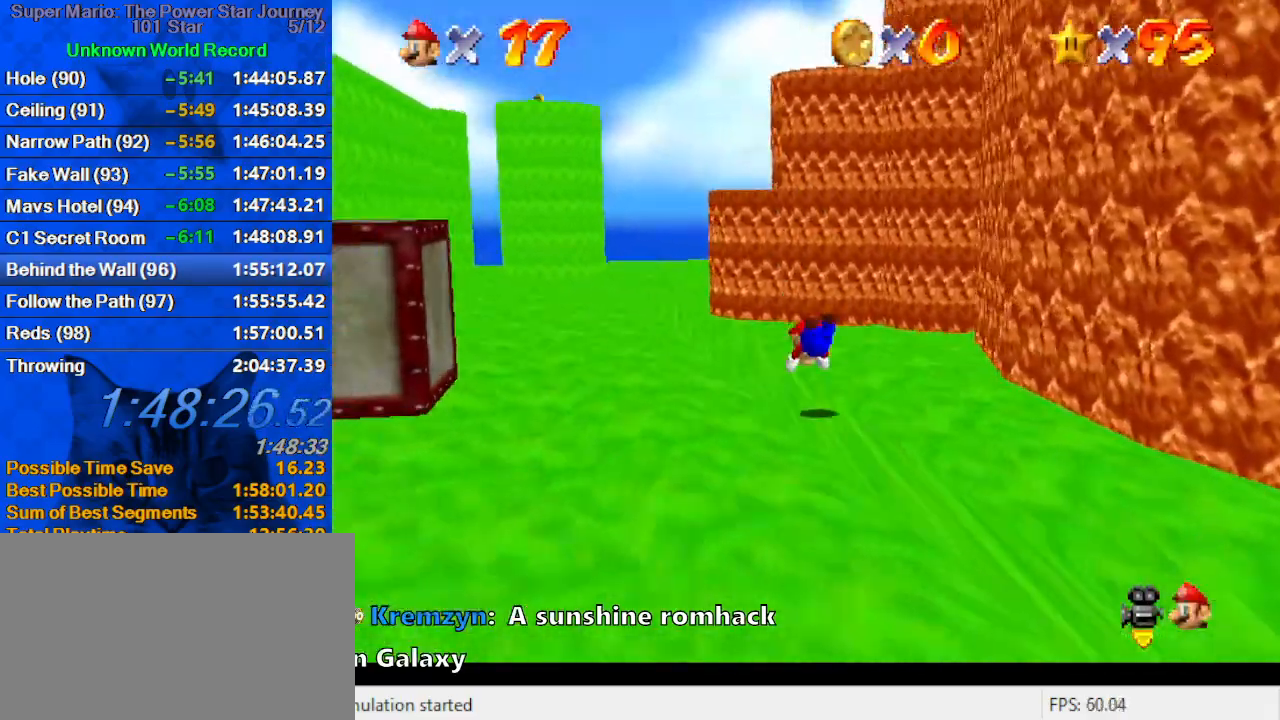
Gameplay with keyboard; each line is a JSON object with the keys held at the frame after it. "events" lists presses ("down") and releases ("up") of "a", "c", "ctrl", "d", "down", "left", "return", "right", "s", "shift", "up", "w", "x" and "y" between this image and that frame as [ms after this image, input, new state], when the widget could be followed in between. No other keys are recorded. Mouse input is not recorded.
{"keys": ["left", "up"], "events": [[133, "ctrl", "down"], [133, "shift", "down"], [266, "ctrl", "up"], [366, "shift", "up"]]}
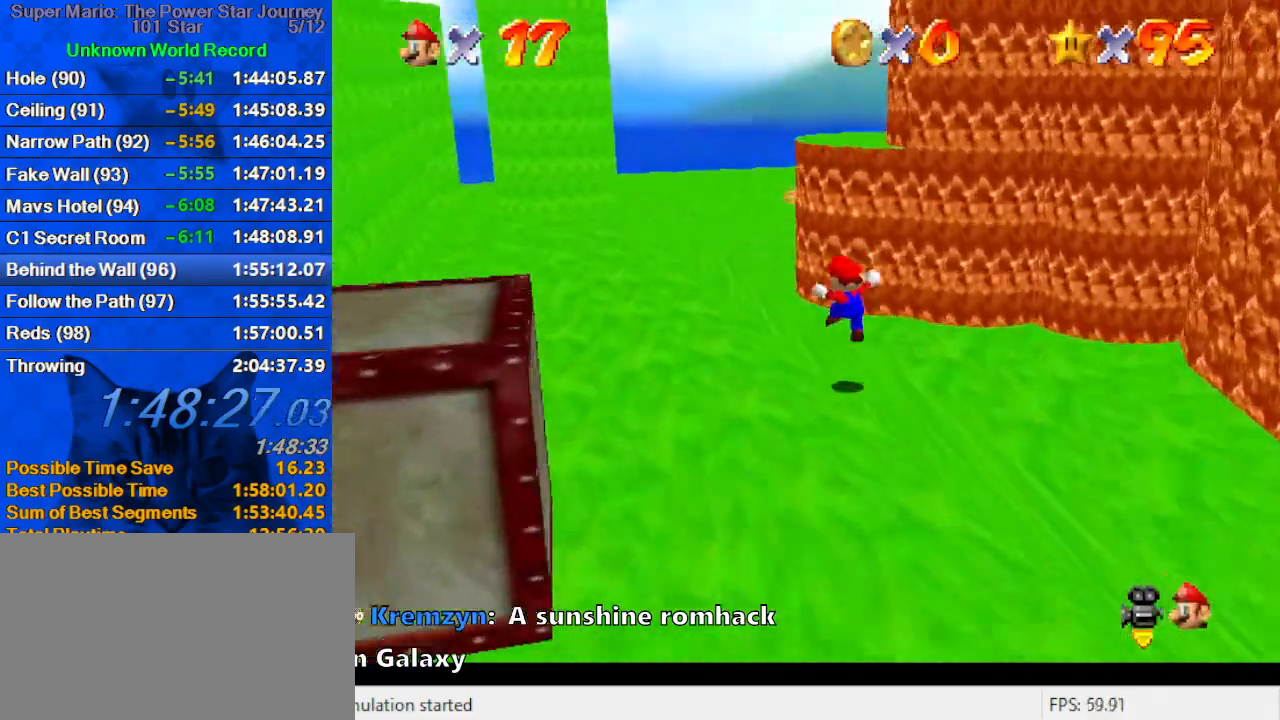
{"keys": ["left", "up"], "events": [[66, "a", "down"], [233, "a", "up"]]}
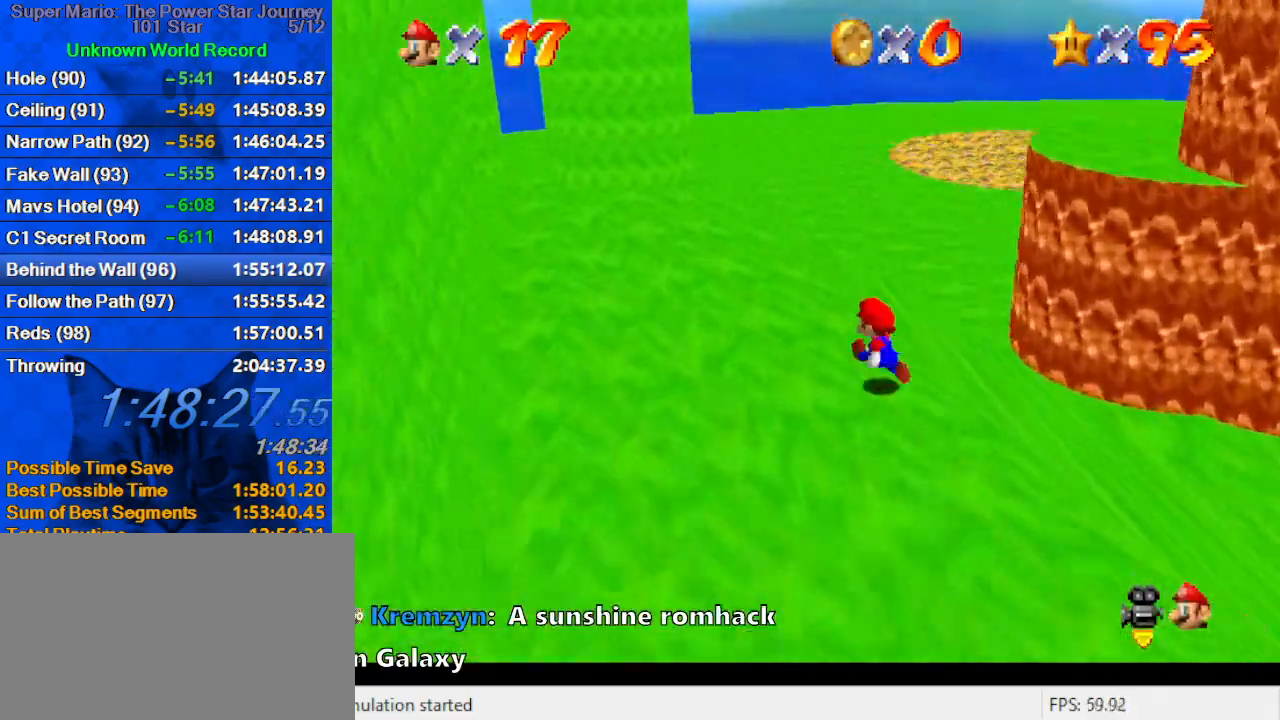
{"keys": ["a", "right", "up"], "events": [[33, "right", "down"], [66, "left", "up"], [66, "up", "up"], [133, "shift", "down"], [200, "a", "down"], [200, "up", "down"], [300, "shift", "up"], [366, "a", "up"], [433, "a", "down"]]}
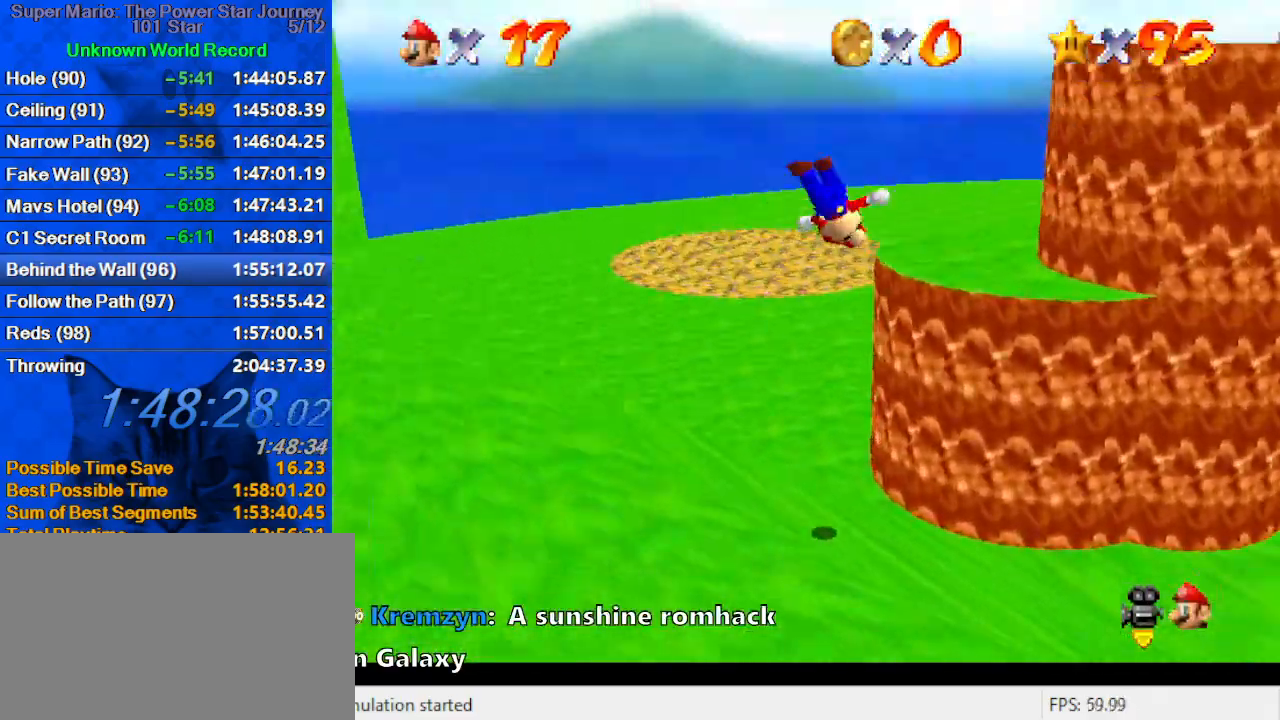
{"keys": ["left", "shift"], "events": [[33, "right", "up"], [100, "a", "up"], [200, "right", "down"], [233, "right", "up"], [333, "left", "down"], [366, "up", "up"], [466, "shift", "down"]]}
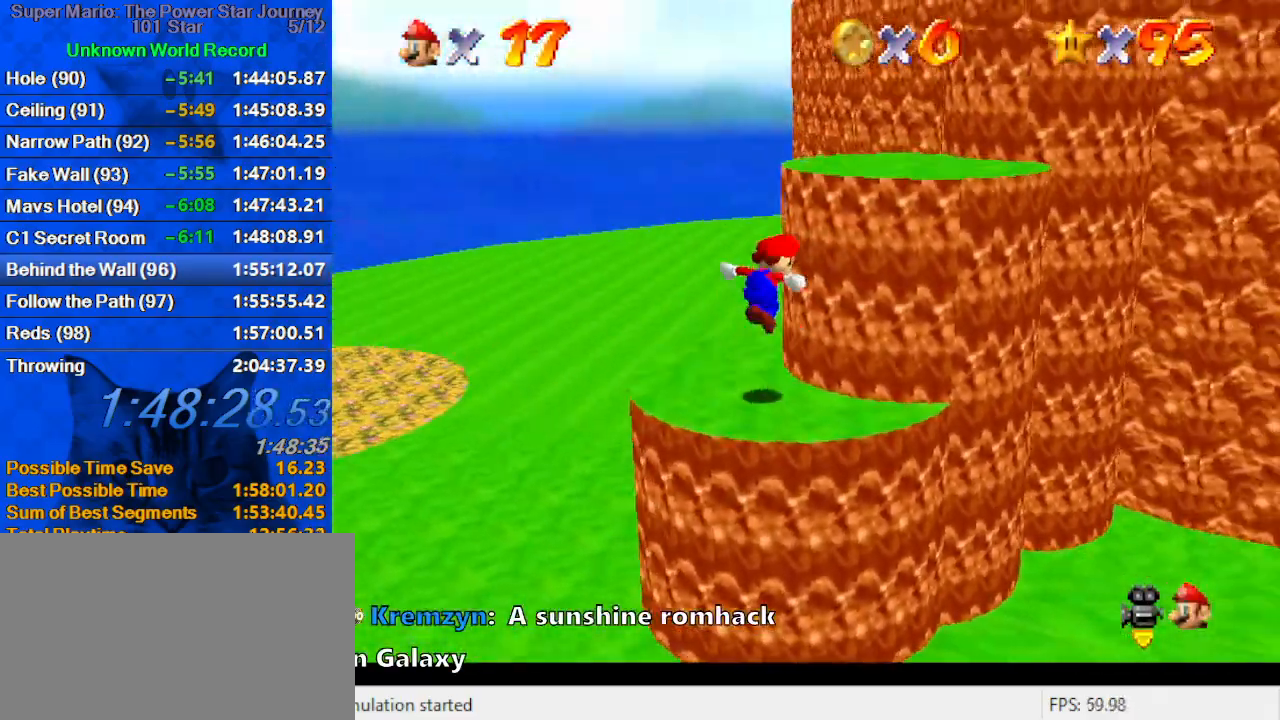
{"keys": [], "events": [[166, "left", "up"], [166, "right", "down"], [233, "ctrl", "down"], [233, "up", "down"], [400, "ctrl", "up"], [400, "shift", "up"], [466, "right", "up"], [466, "up", "up"]]}
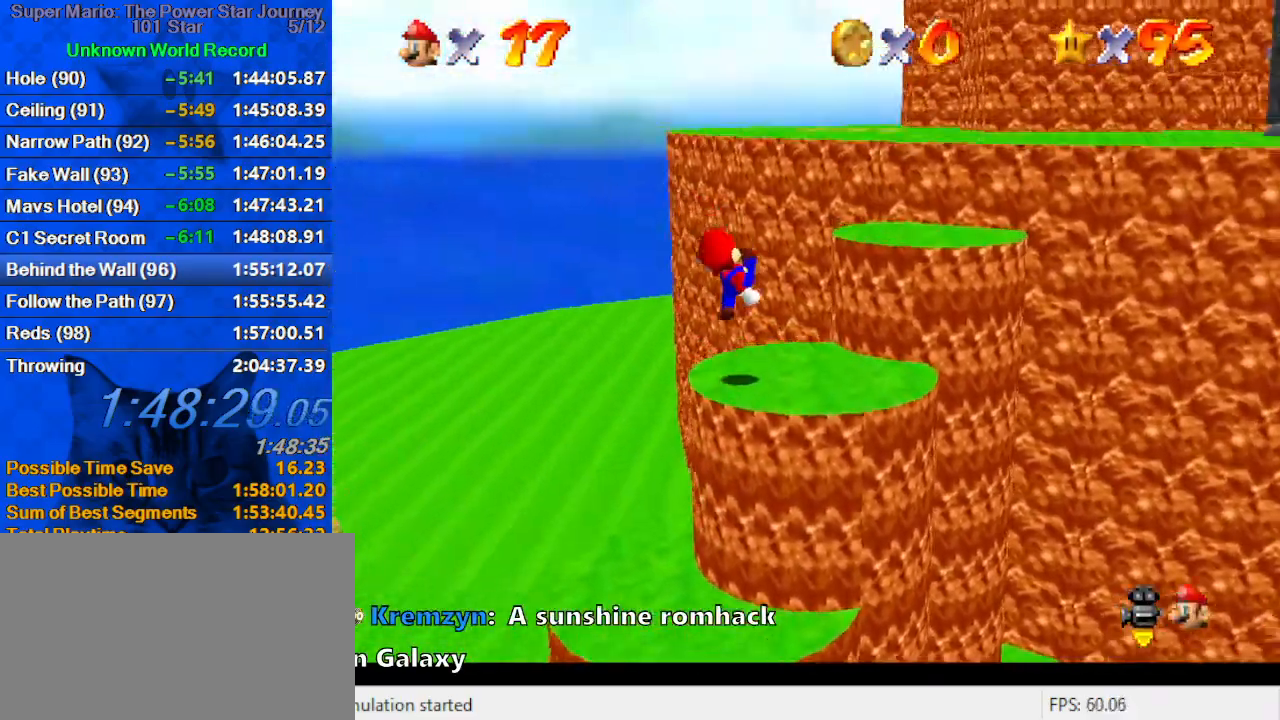
{"keys": ["down"], "events": [[166, "right", "down"], [166, "shift", "down"], [166, "up", "down"], [300, "up", "up"], [366, "ctrl", "down"], [400, "down", "down"], [433, "right", "up"], [433, "shift", "up"], [500, "ctrl", "up"]]}
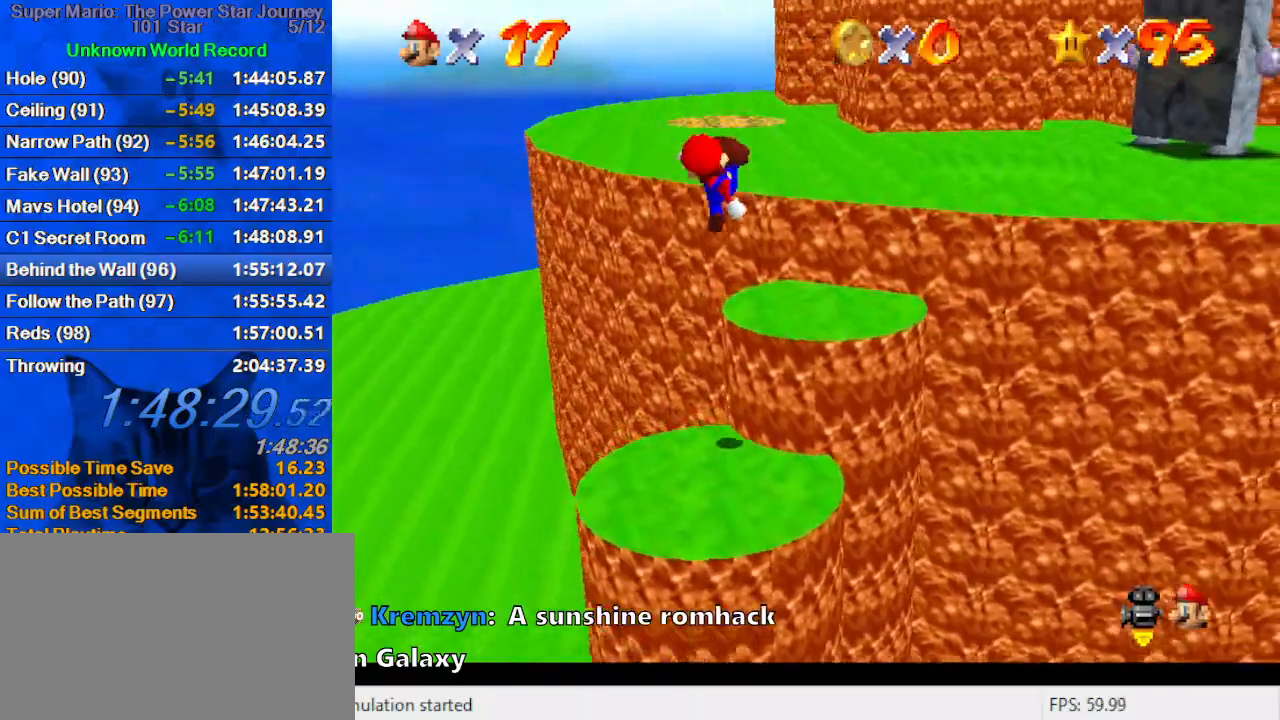
{"keys": ["shift", "up"], "events": [[33, "down", "up"], [33, "right", "down"], [100, "right", "up"], [266, "up", "down"], [466, "shift", "down"]]}
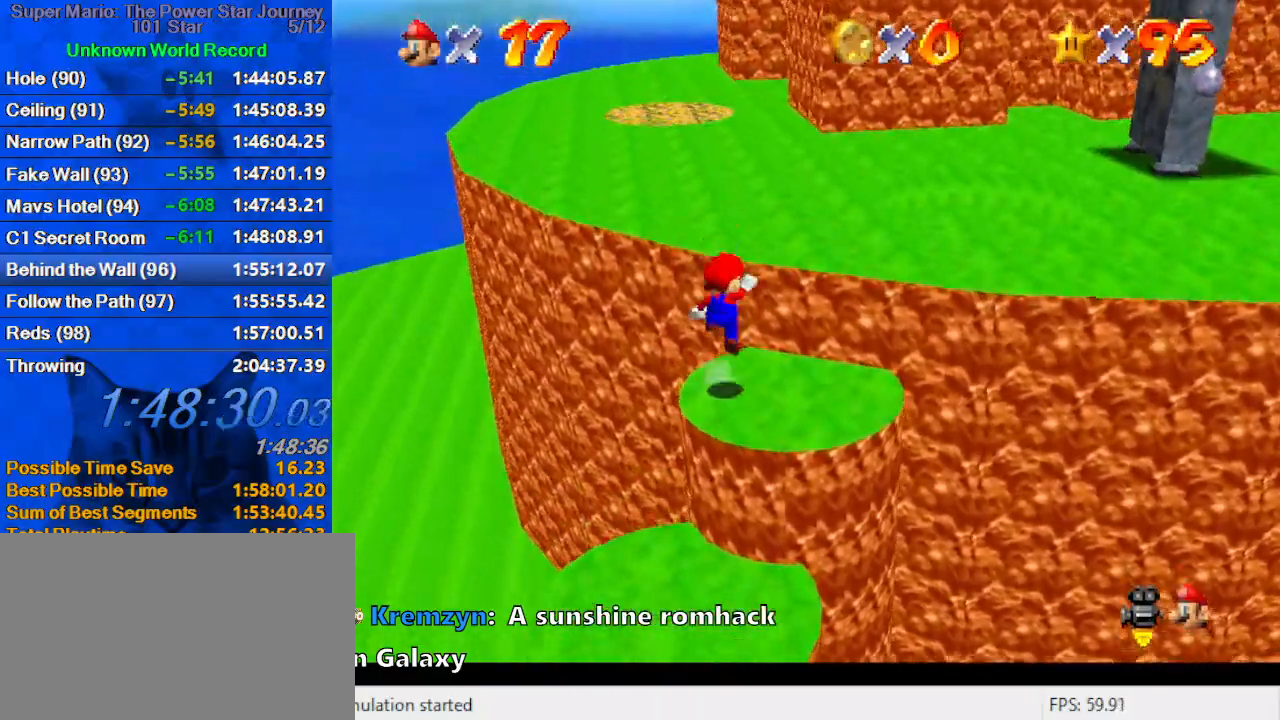
{"keys": ["up"], "events": [[400, "shift", "up"]]}
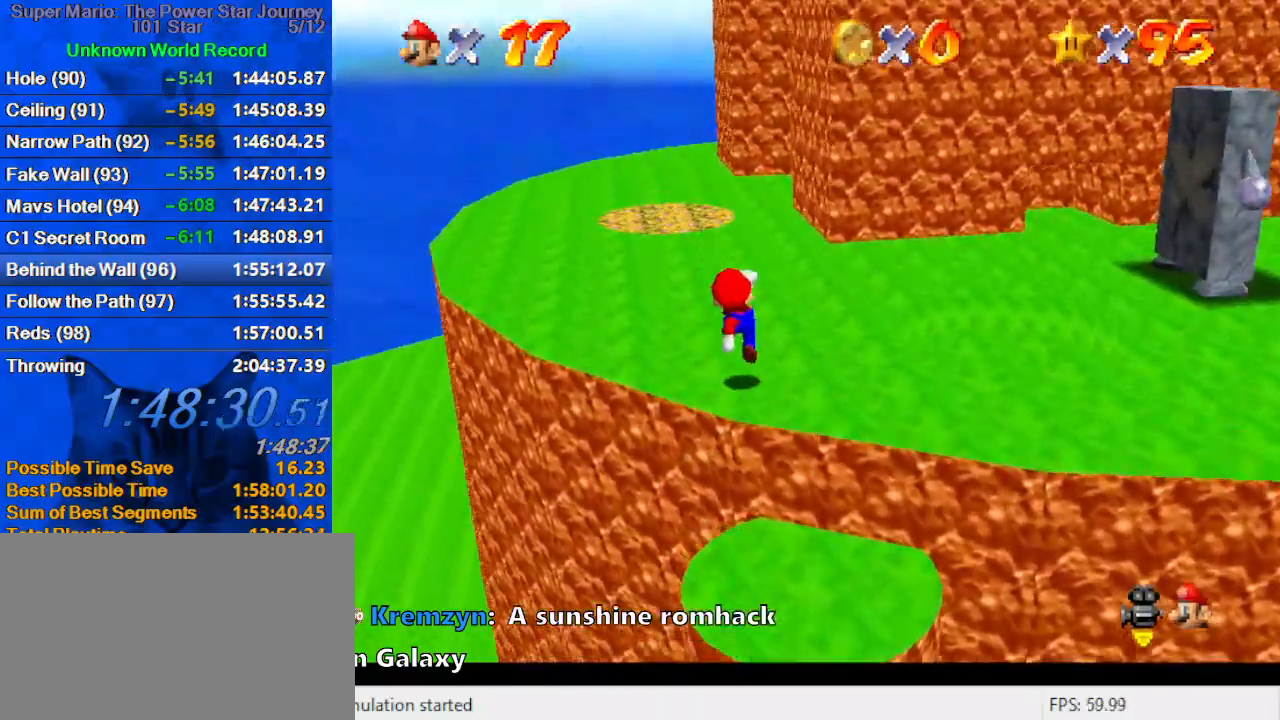
{"keys": ["up"], "events": [[66, "ctrl", "down"], [100, "ctrl", "up"], [166, "shift", "down"], [200, "ctrl", "down"], [400, "ctrl", "up"], [400, "shift", "up"]]}
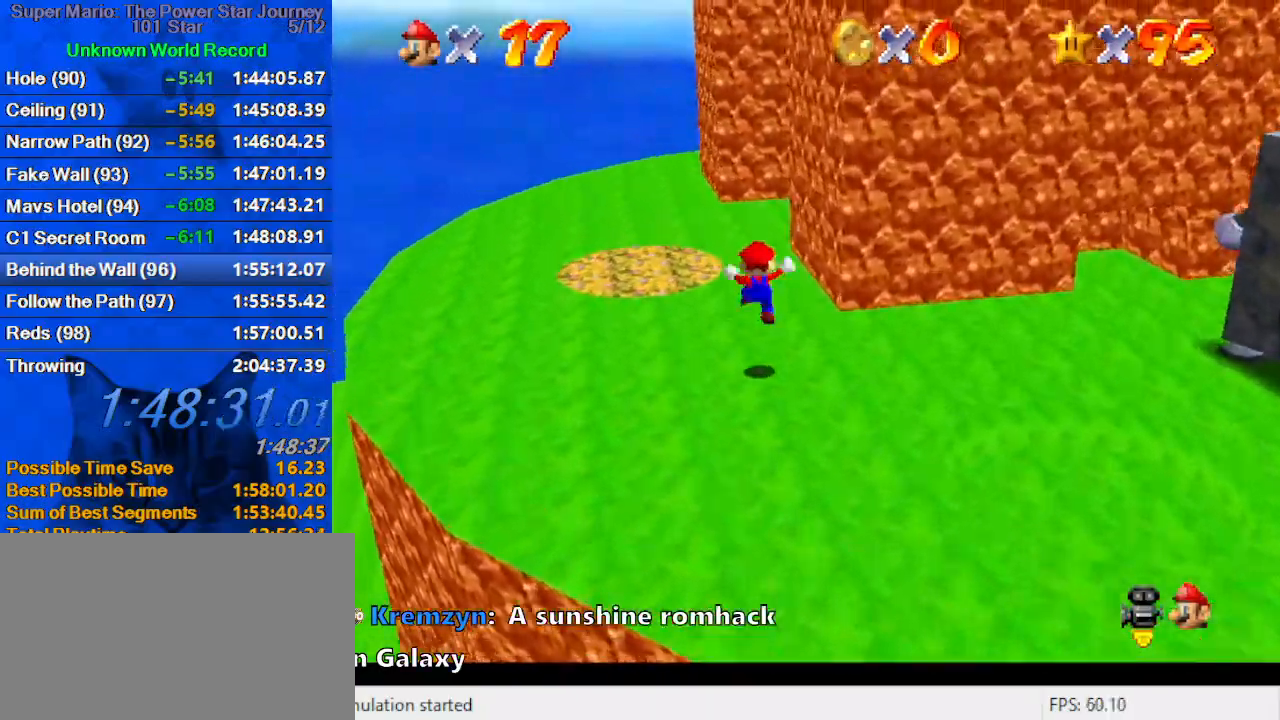
{"keys": ["a", "left", "up"], "events": [[266, "shift", "down"], [266, "y", "down"], [366, "left", "down"], [400, "shift", "up"], [400, "y", "up"], [500, "a", "down"]]}
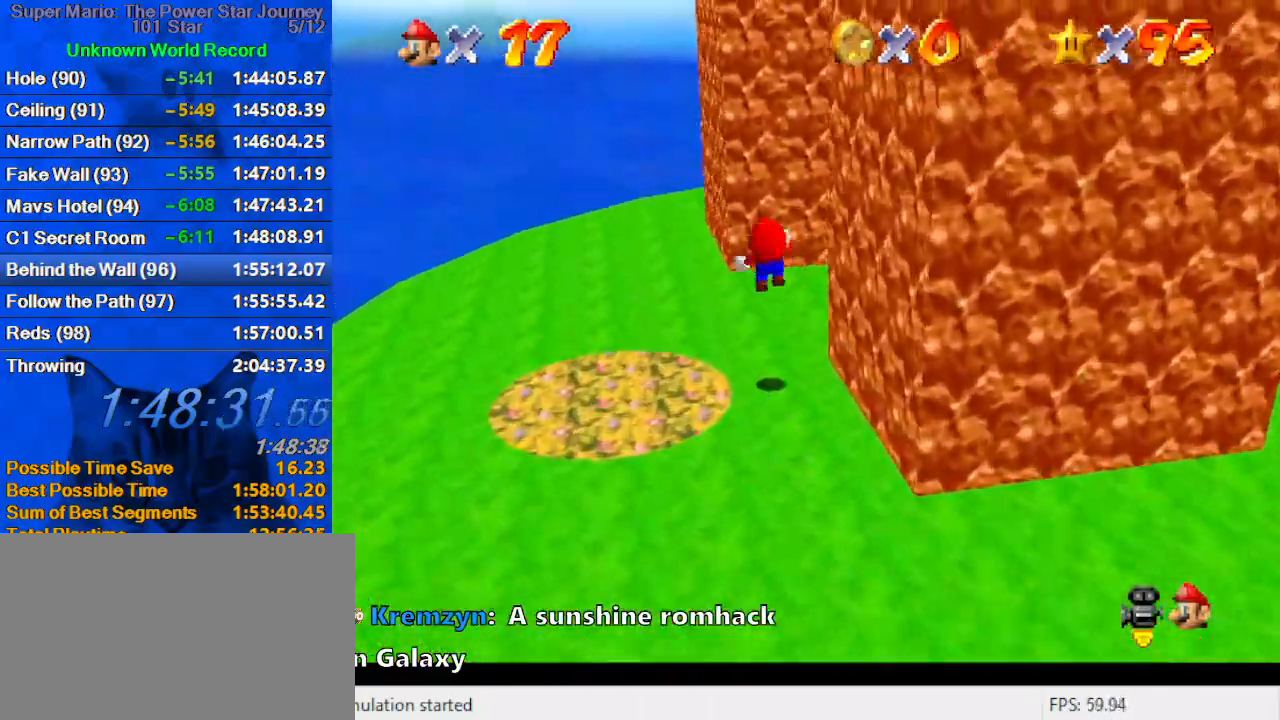
{"keys": ["left", "right"], "events": [[100, "a", "up"], [100, "left", "up"], [200, "a", "down"], [233, "a", "up"], [300, "a", "down"], [300, "left", "down"], [433, "a", "up"], [433, "up", "up"], [466, "right", "down"]]}
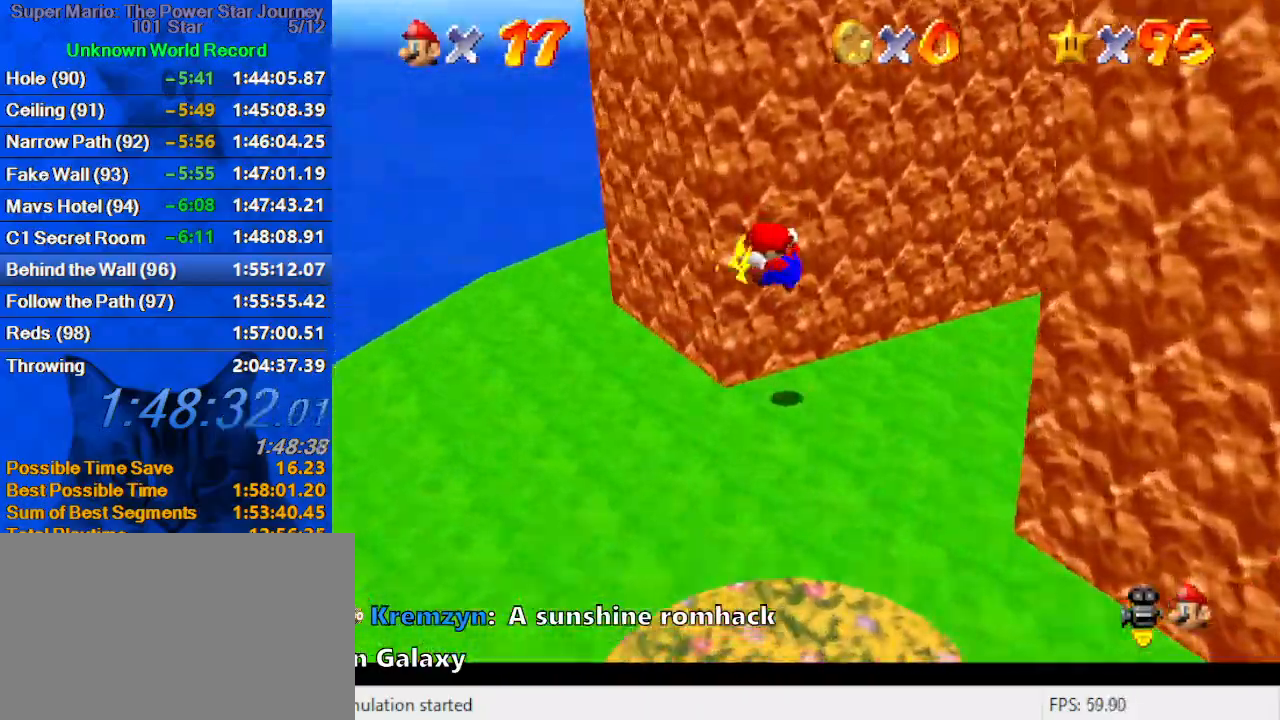
{"keys": ["right", "shift"], "events": [[33, "down", "down"], [33, "left", "up"], [66, "shift", "down"], [266, "down", "up"]]}
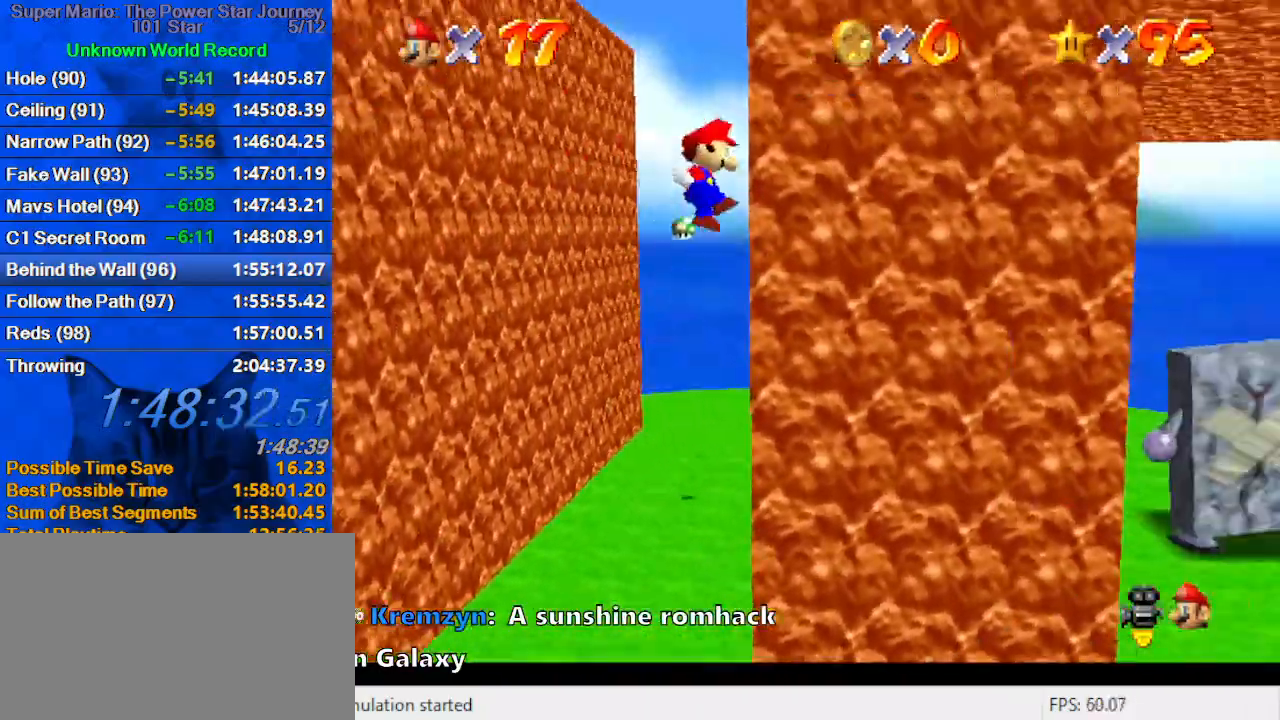
{"keys": ["left"], "events": [[33, "shift", "up"], [133, "left", "down"], [133, "right", "up"], [133, "shift", "down"], [366, "a", "down"], [366, "shift", "up"], [466, "a", "up"]]}
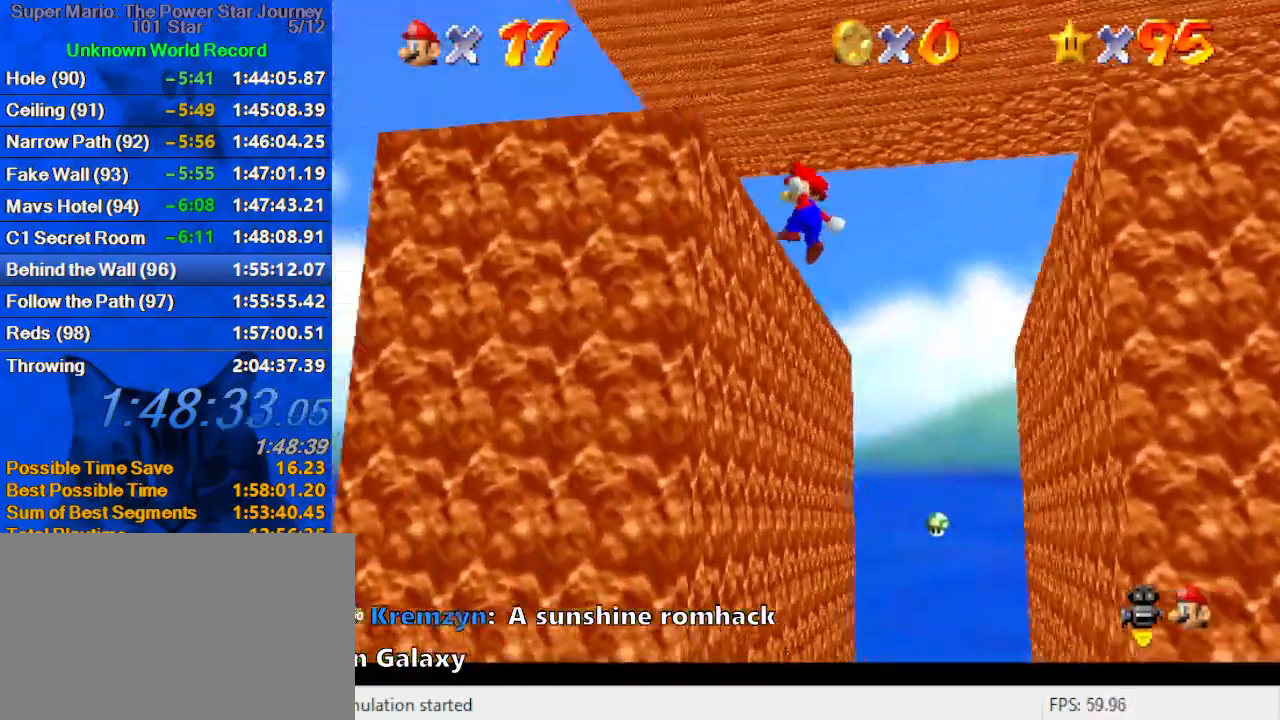
{"keys": ["right", "up"], "events": [[133, "right", "down"], [200, "left", "up"], [200, "shift", "down"], [333, "w", "down"], [466, "shift", "up"], [466, "w", "up"], [500, "up", "down"]]}
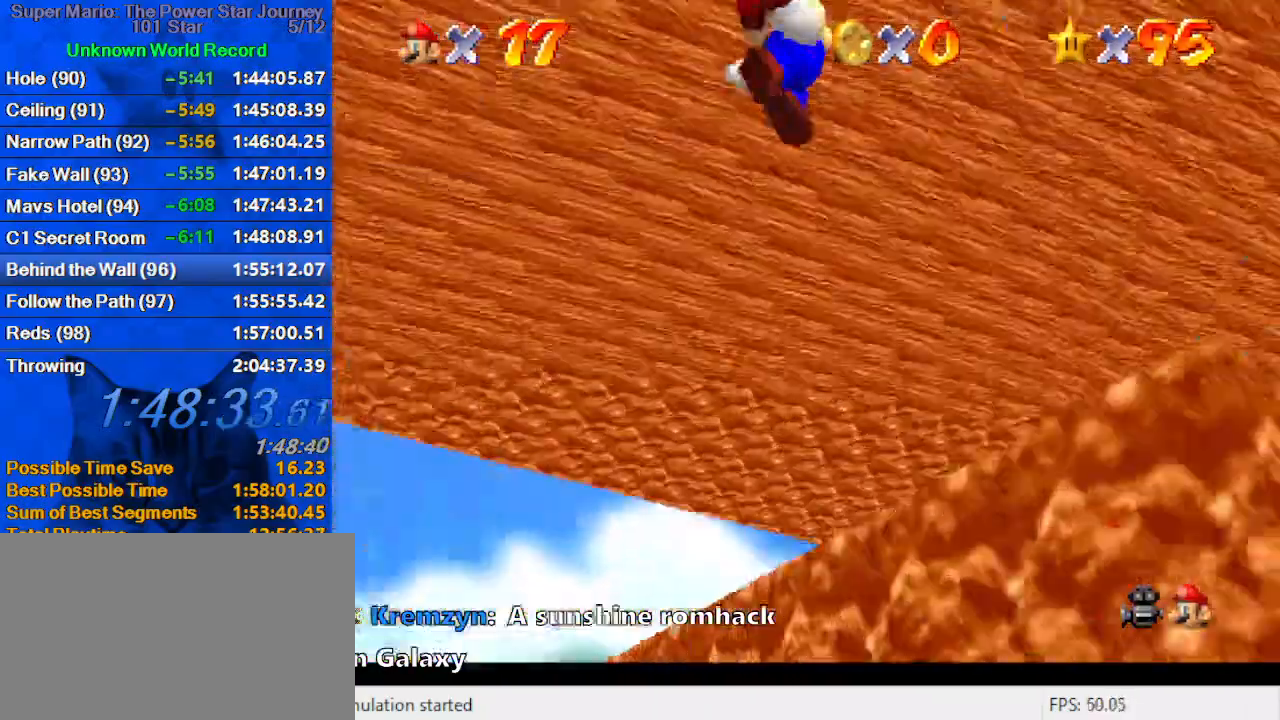
{"keys": ["ctrl", "right", "shift", "up"], "events": [[100, "ctrl", "down"], [233, "ctrl", "up"], [400, "shift", "down"], [433, "ctrl", "down"]]}
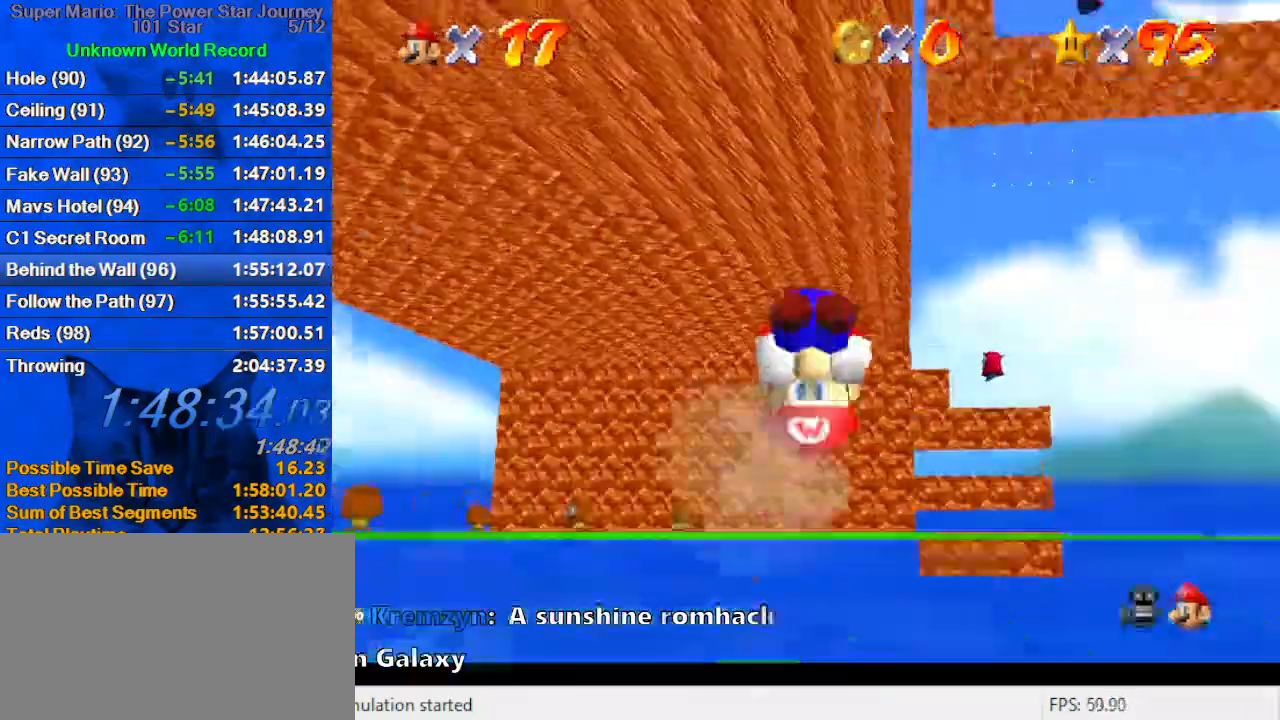
{"keys": ["ctrl", "up"], "events": [[33, "ctrl", "up"], [33, "shift", "up"], [166, "right", "up"], [166, "s", "down"], [233, "right", "down"], [366, "s", "up"], [400, "right", "up"], [500, "ctrl", "down"]]}
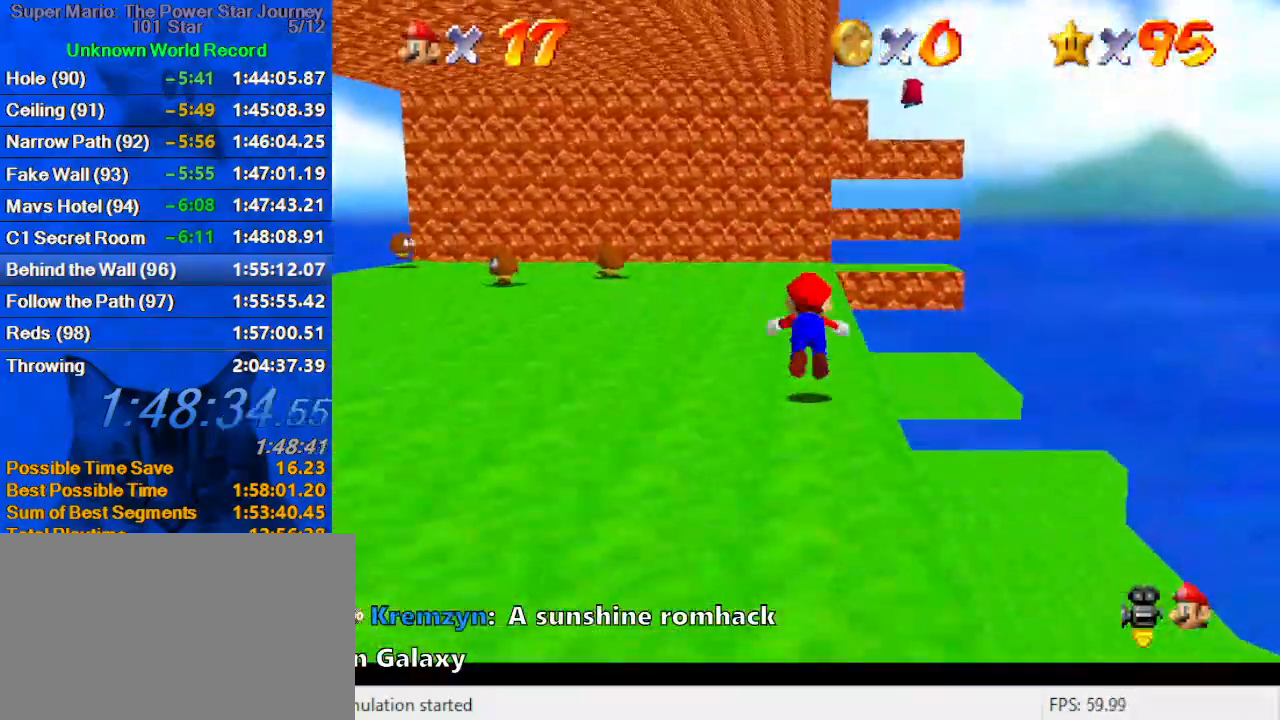
{"keys": ["ctrl", "right", "shift", "up"], "events": [[133, "ctrl", "up"], [366, "shift", "down"], [433, "ctrl", "down"], [466, "right", "down"]]}
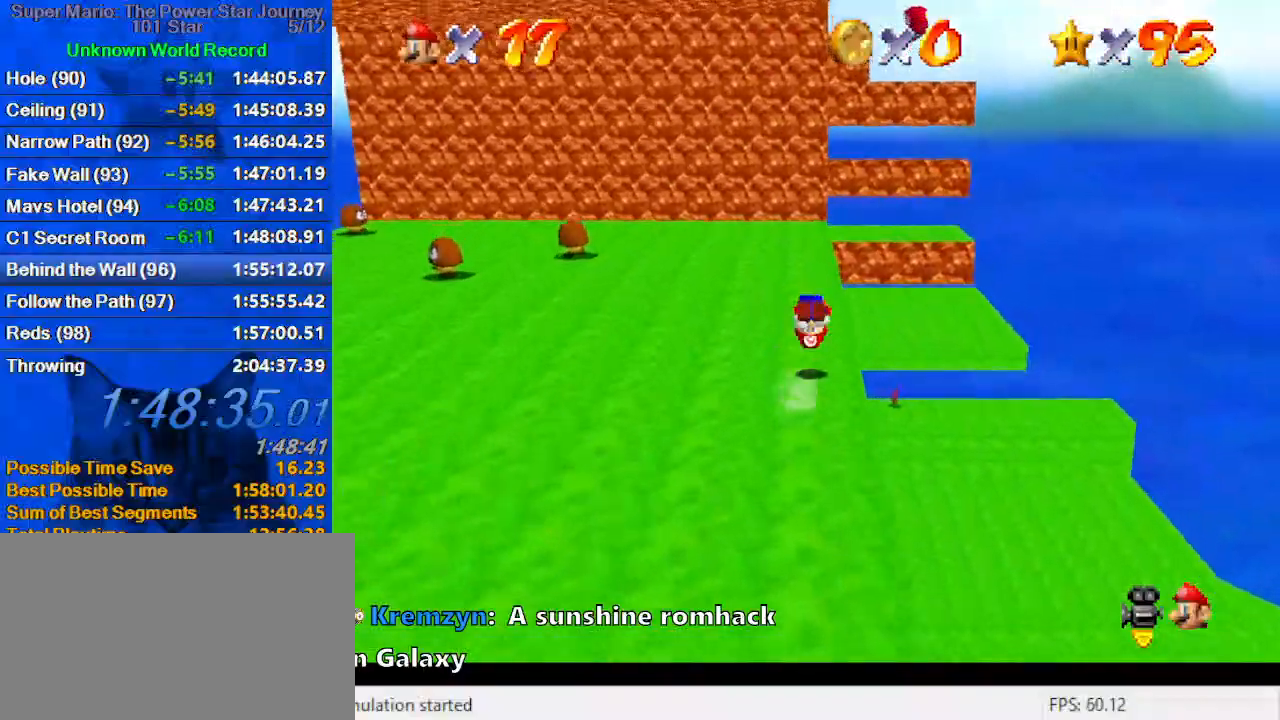
{"keys": ["ctrl", "shift"], "events": [[66, "ctrl", "up"], [166, "right", "up"], [466, "ctrl", "down"], [466, "up", "up"]]}
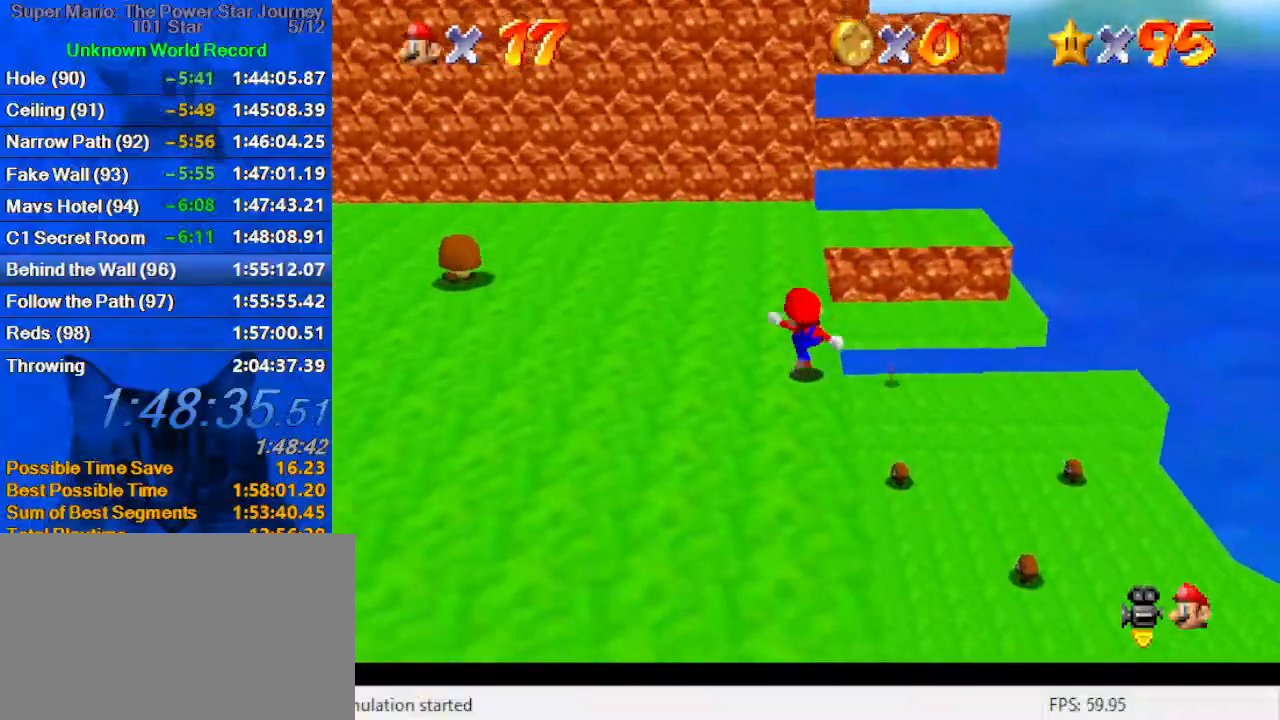
{"keys": ["right", "shift", "up"], "events": [[66, "ctrl", "up"], [66, "shift", "up"], [133, "d", "down"], [200, "d", "up"], [266, "d", "down"], [266, "up", "down"], [400, "d", "up"], [433, "shift", "down"], [500, "right", "down"]]}
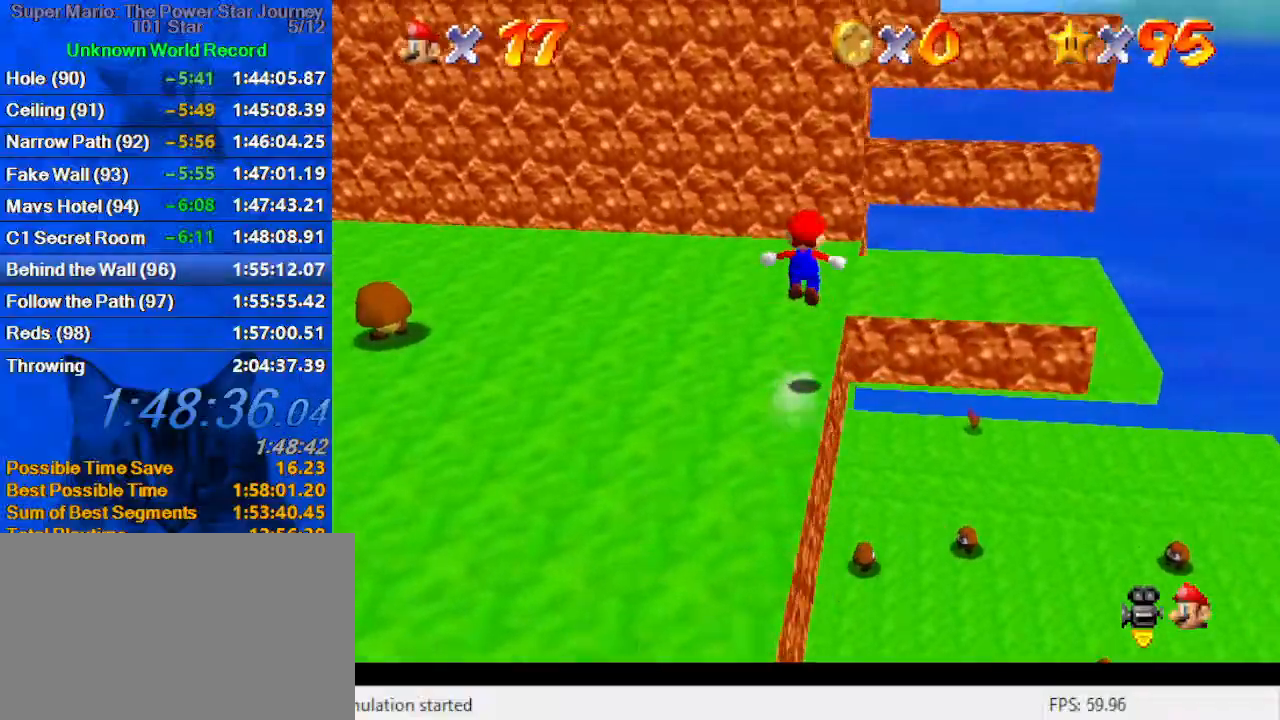
{"keys": ["down", "right"], "events": [[33, "d", "down"], [33, "shift", "up"], [133, "d", "up"], [233, "d", "down"], [233, "right", "up"], [333, "d", "up"], [333, "up", "up"], [366, "right", "down"], [400, "d", "down"], [400, "down", "down"], [500, "d", "up"]]}
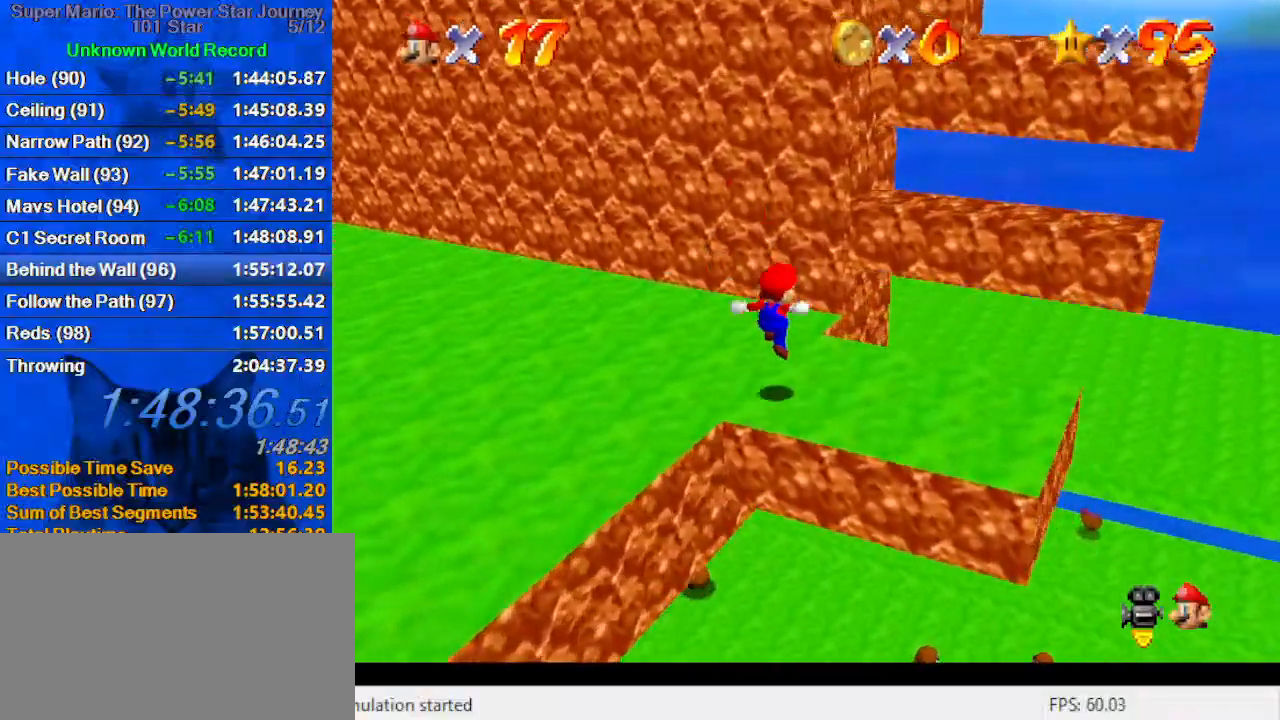
{"keys": ["d", "right", "shift"], "events": [[100, "down", "up"], [133, "right", "up"], [133, "shift", "down"], [200, "d", "down"], [300, "right", "down"], [300, "up", "down"], [333, "d", "up"], [366, "d", "down"], [466, "up", "up"]]}
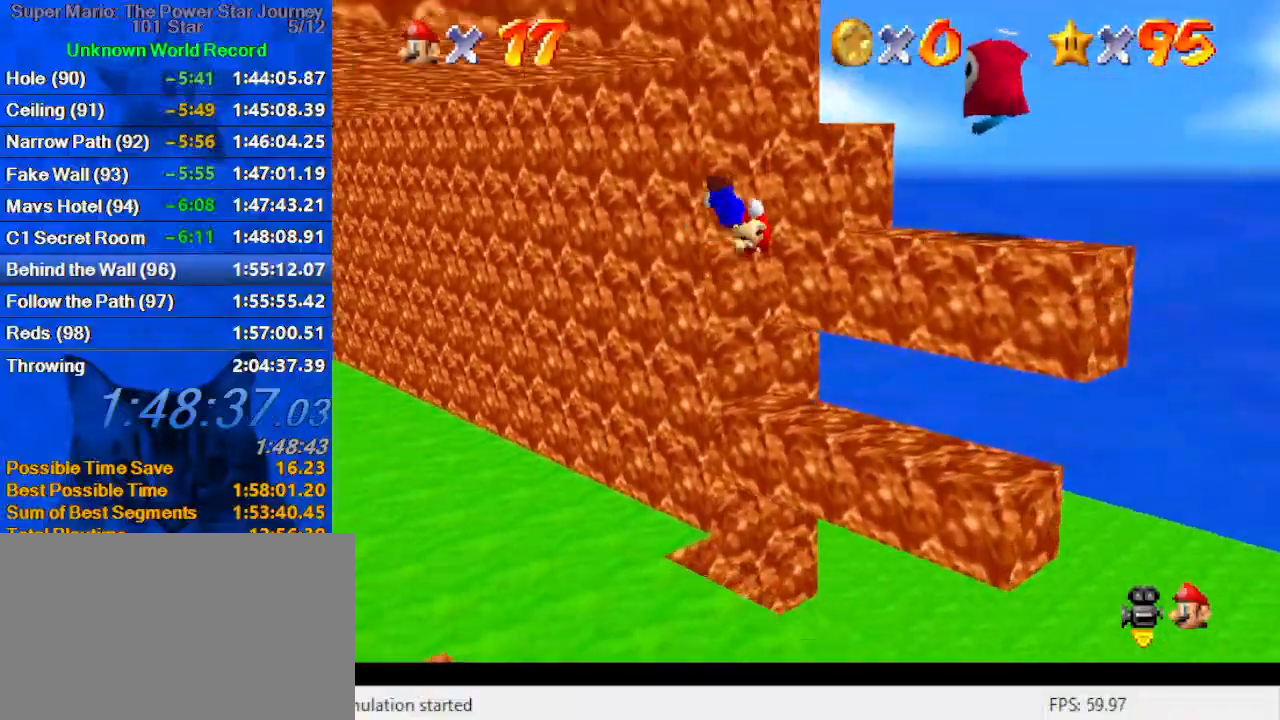
{"keys": ["right", "shift", "up"], "events": [[33, "shift", "up"], [66, "d", "up"], [166, "up", "down"], [200, "shift", "down"], [266, "right", "up"], [500, "right", "down"]]}
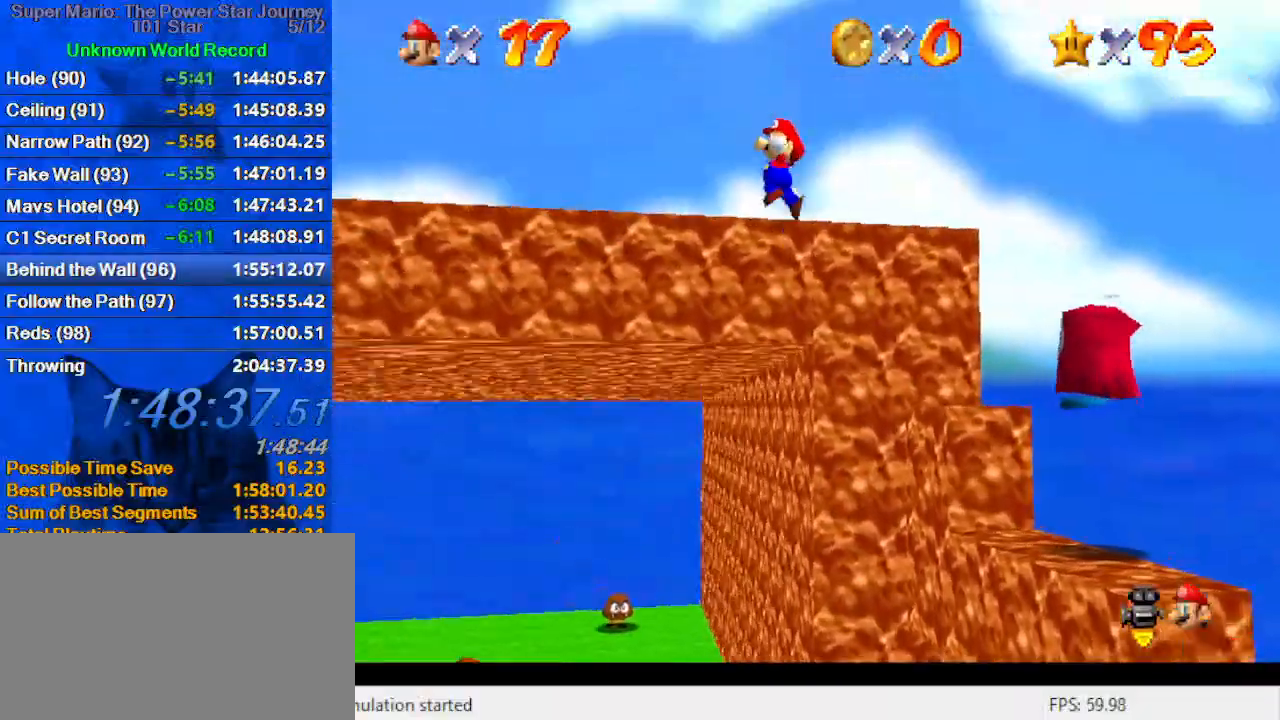
{"keys": ["d", "right", "s", "up"], "events": [[33, "shift", "up"], [133, "right", "up"], [233, "w", "down"], [300, "w", "up"], [366, "d", "down"], [400, "s", "down"], [466, "right", "down"]]}
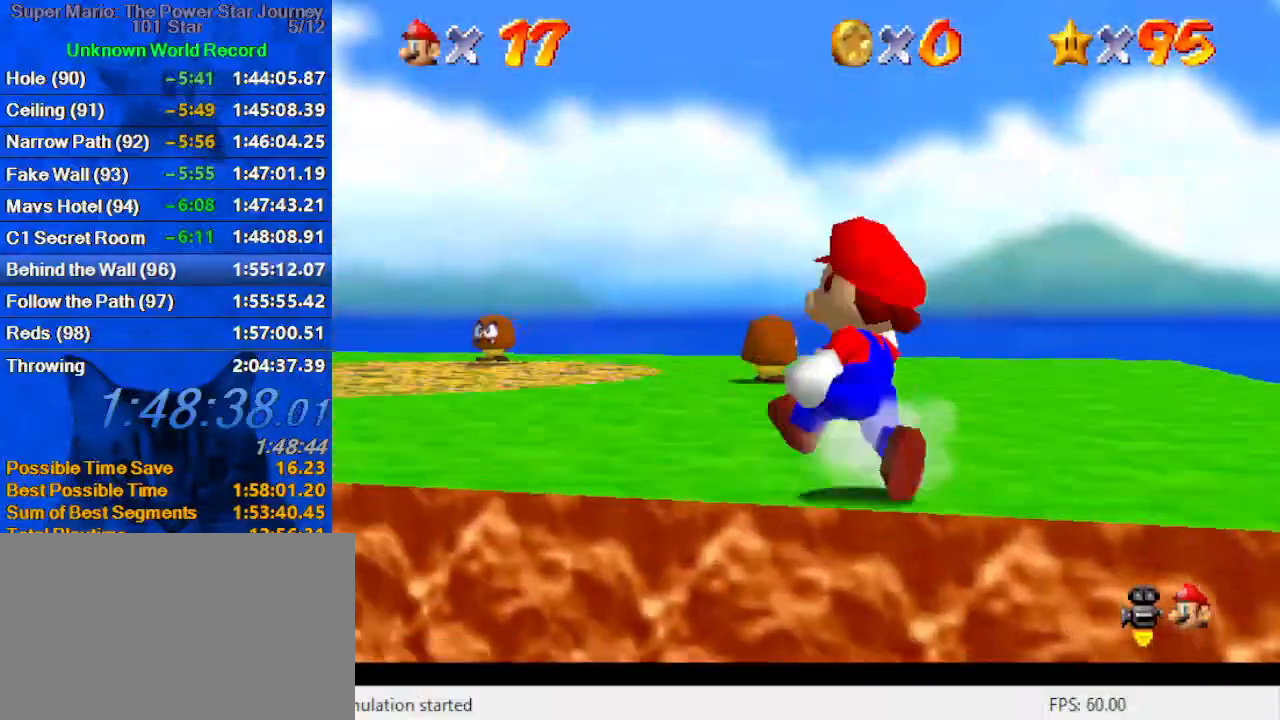
{"keys": ["right"], "events": [[100, "d", "up"], [100, "s", "up"], [133, "up", "up"], [333, "down", "down"], [433, "down", "up"]]}
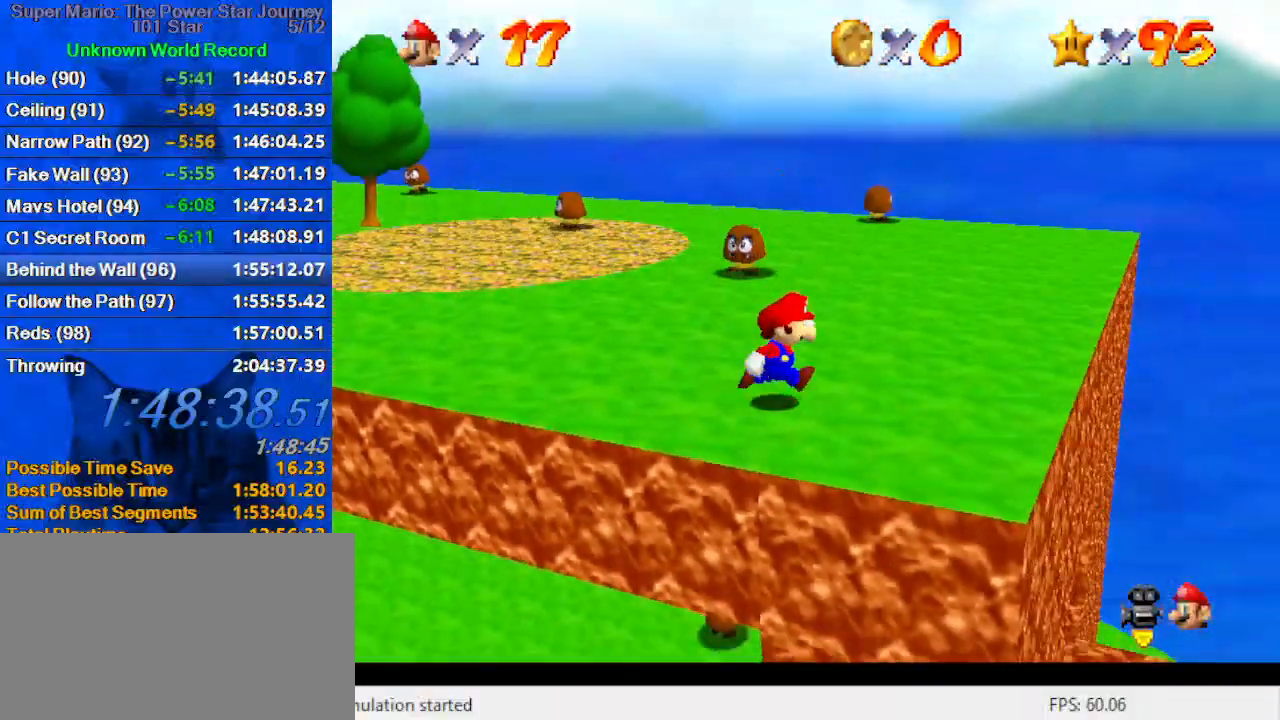
{"keys": ["right", "shift"], "events": [[200, "up", "down"], [333, "shift", "down"], [400, "up", "up"]]}
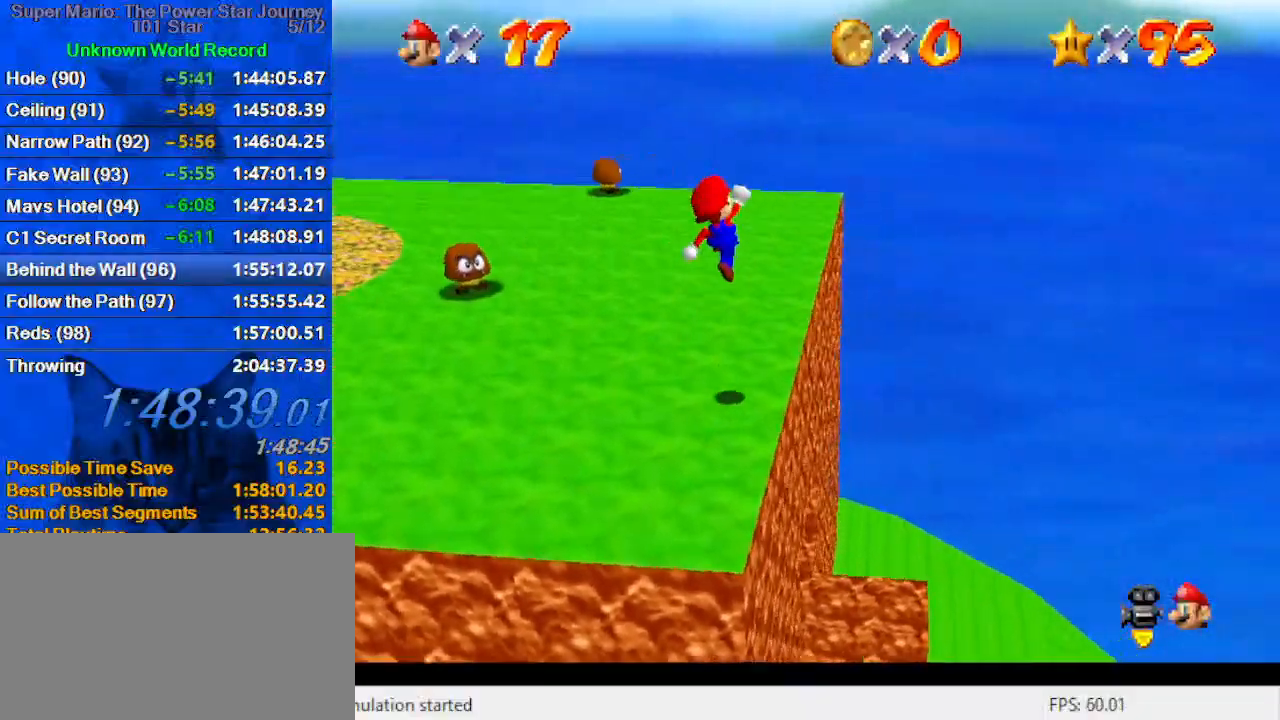
{"keys": ["d"], "events": [[33, "d", "down"], [33, "shift", "up"], [66, "down", "down"], [166, "d", "up"], [166, "right", "up"], [200, "down", "up"], [266, "d", "down"], [266, "down", "down"], [300, "left", "down"], [366, "d", "up"], [400, "down", "up"], [433, "d", "down"], [500, "left", "up"]]}
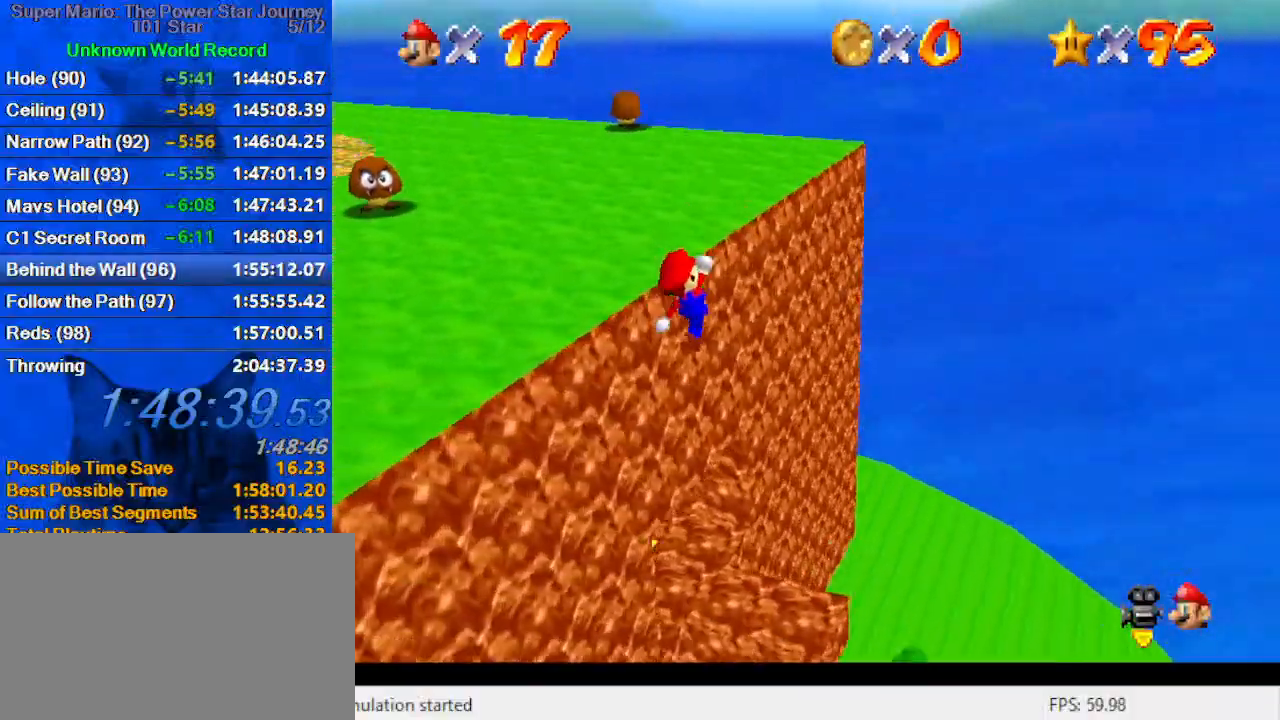
{"keys": ["d", "left", "up"], "events": [[100, "d", "up"], [100, "left", "down"], [100, "up", "down"], [333, "ctrl", "down"], [466, "ctrl", "up"], [500, "d", "down"]]}
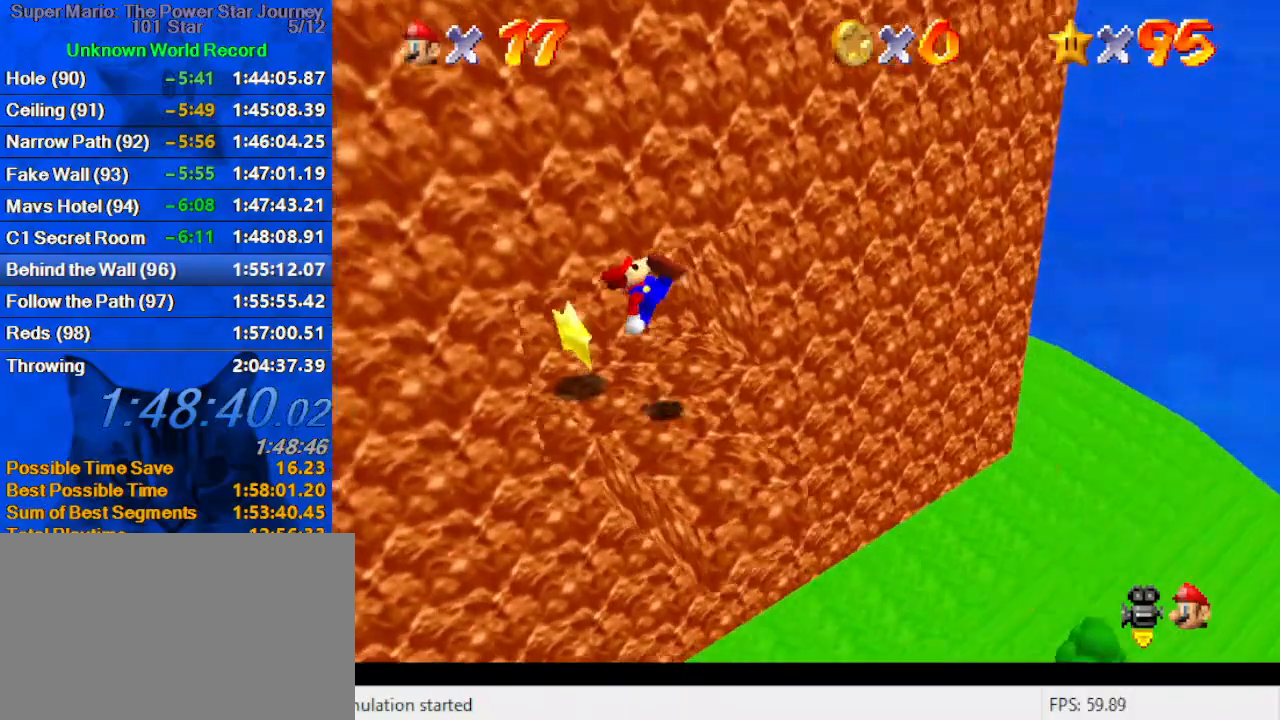
{"keys": ["up"], "events": [[133, "d", "up"], [300, "ctrl", "down"], [300, "shift", "down"], [333, "shift", "up"], [366, "ctrl", "up"], [433, "left", "up"]]}
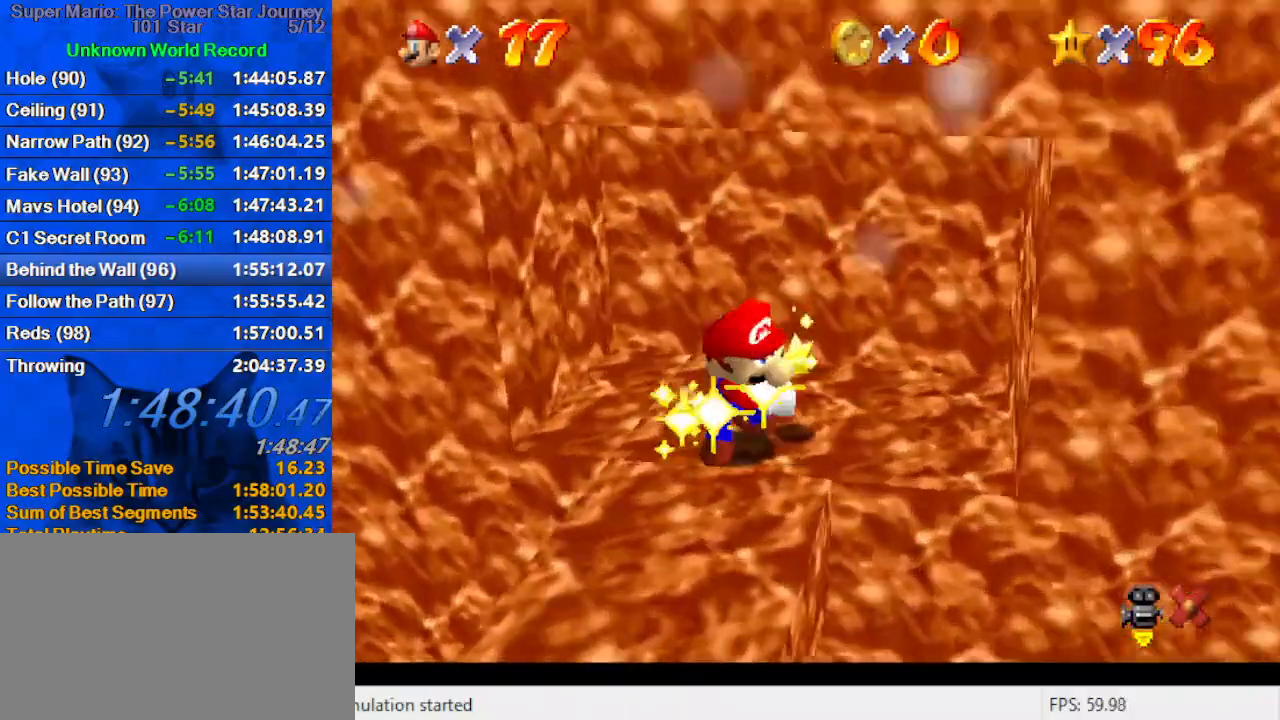
{"keys": [], "events": [[33, "up", "up"]]}
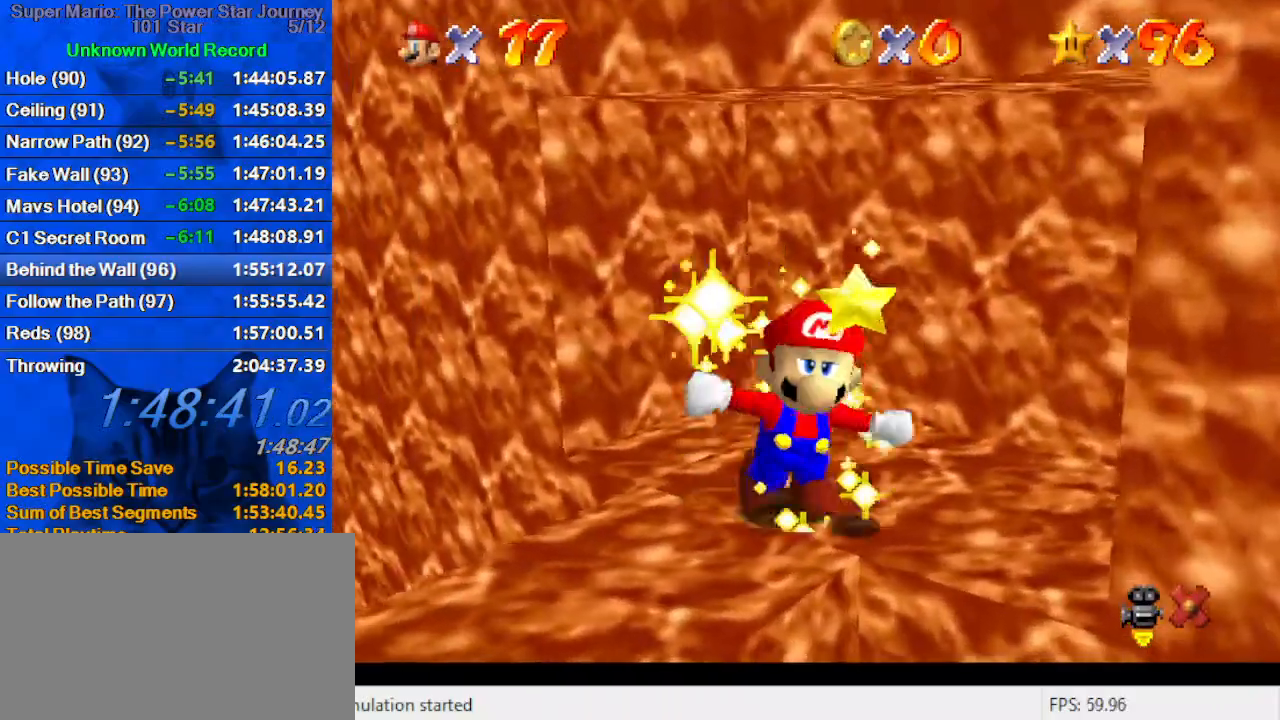
{"keys": [], "events": []}